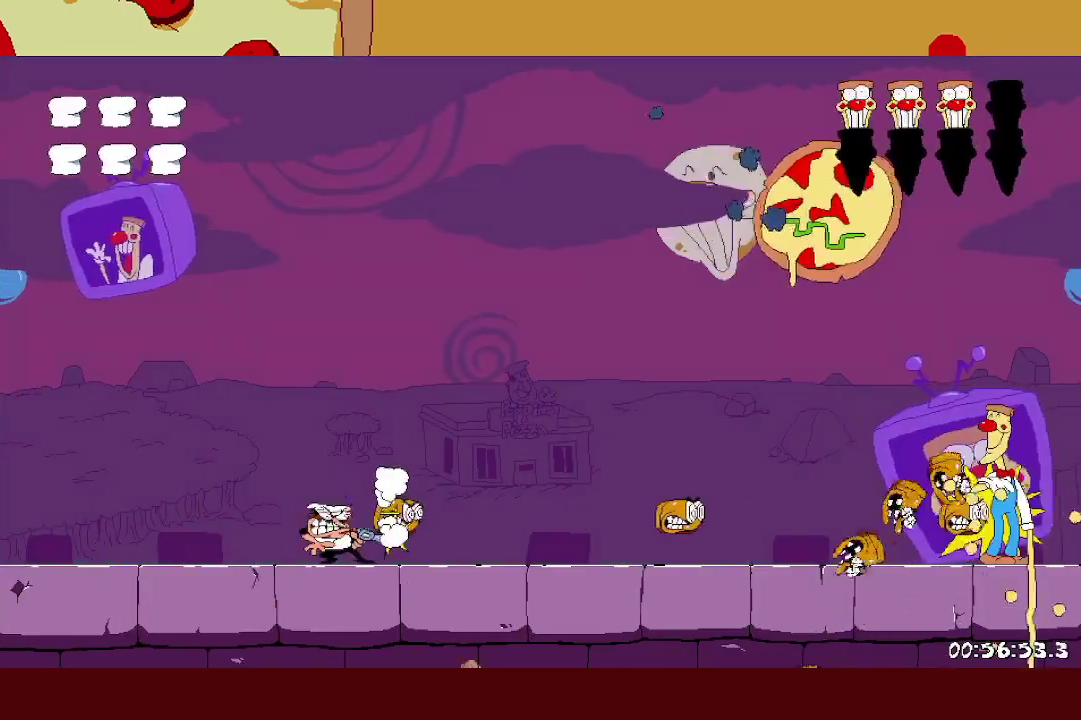
Gameplay with a controller (Xbox layout); each line is a JSON object with the inputs held at the frame after it. "events" lists button and stick changes between this image and that frame as [ms after this image, input, new state], when the widget could be followed in between. Not read: R3 right_stick.
{"buttons": ["X", "DPAD_RIGHT"], "left_stick": "center", "events": [[217, "X", "down"], [300, "DPAD_RIGHT", "down"], [300, "X", "up"], [350, "X", "down"], [433, "X", "up"], [500, "X", "down"]]}
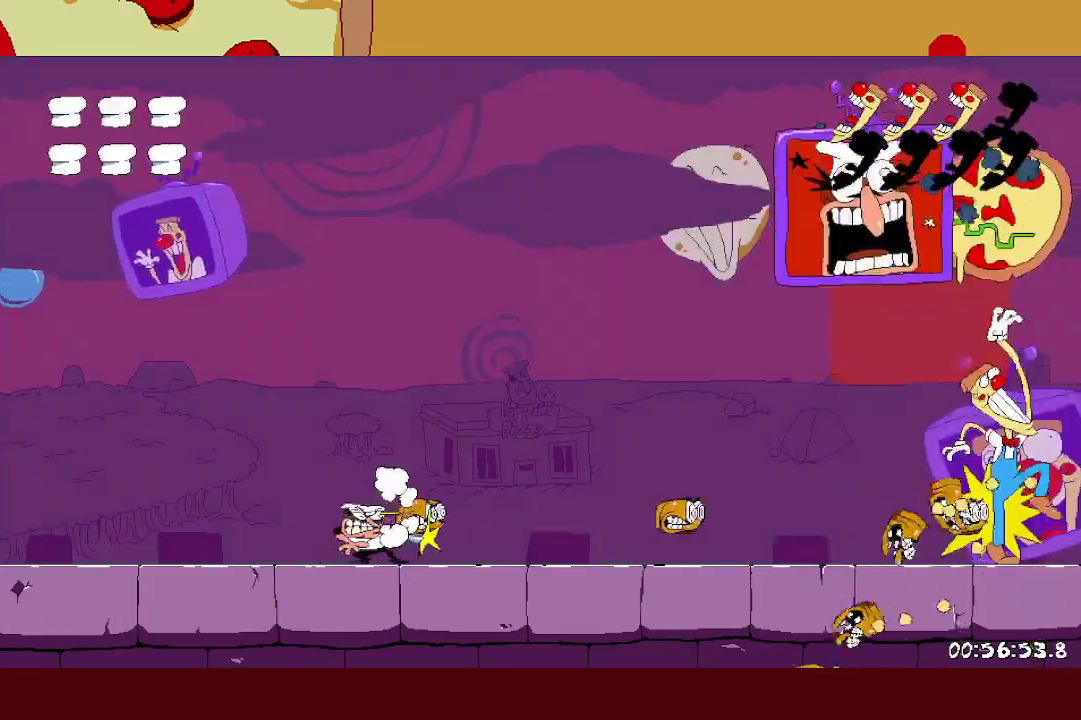
{"buttons": [], "left_stick": "center", "events": [[67, "X", "up"], [150, "X", "down"], [200, "X", "up"], [283, "X", "down"], [333, "X", "up"], [383, "DPAD_RIGHT", "up"], [417, "X", "down"], [483, "X", "up"]]}
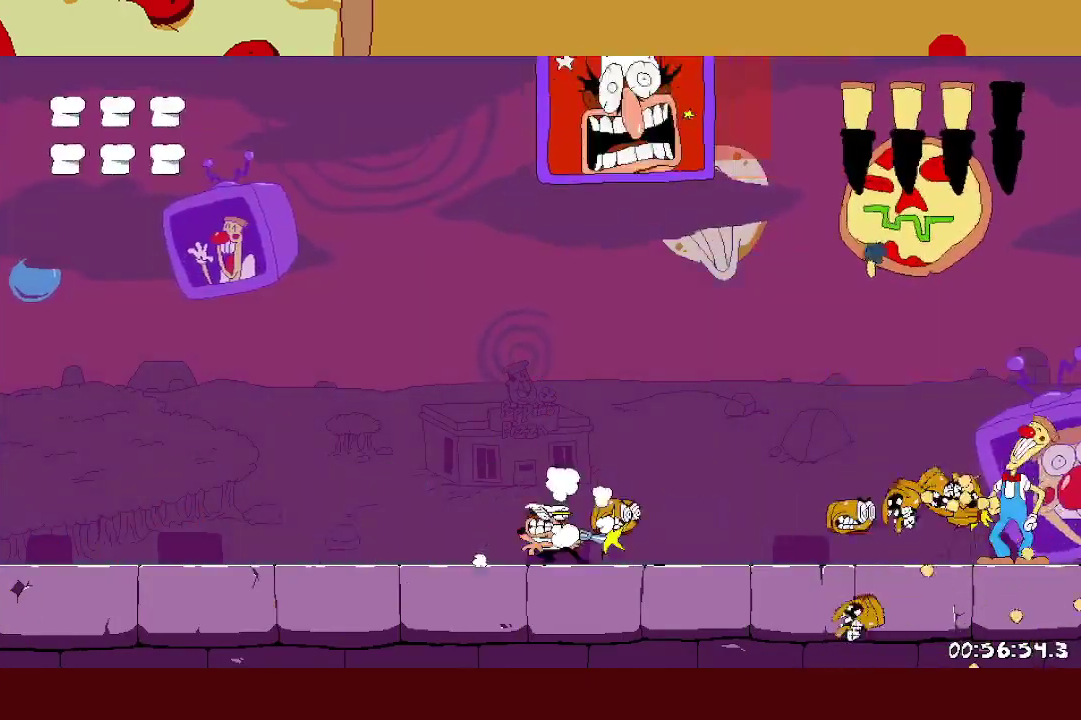
{"buttons": ["X"], "left_stick": "center", "events": [[33, "DPAD_RIGHT", "down"], [50, "X", "down"], [117, "X", "up"], [183, "X", "down"], [250, "DPAD_RIGHT", "up"], [250, "X", "up"], [317, "X", "down"], [367, "X", "up"], [450, "X", "down"]]}
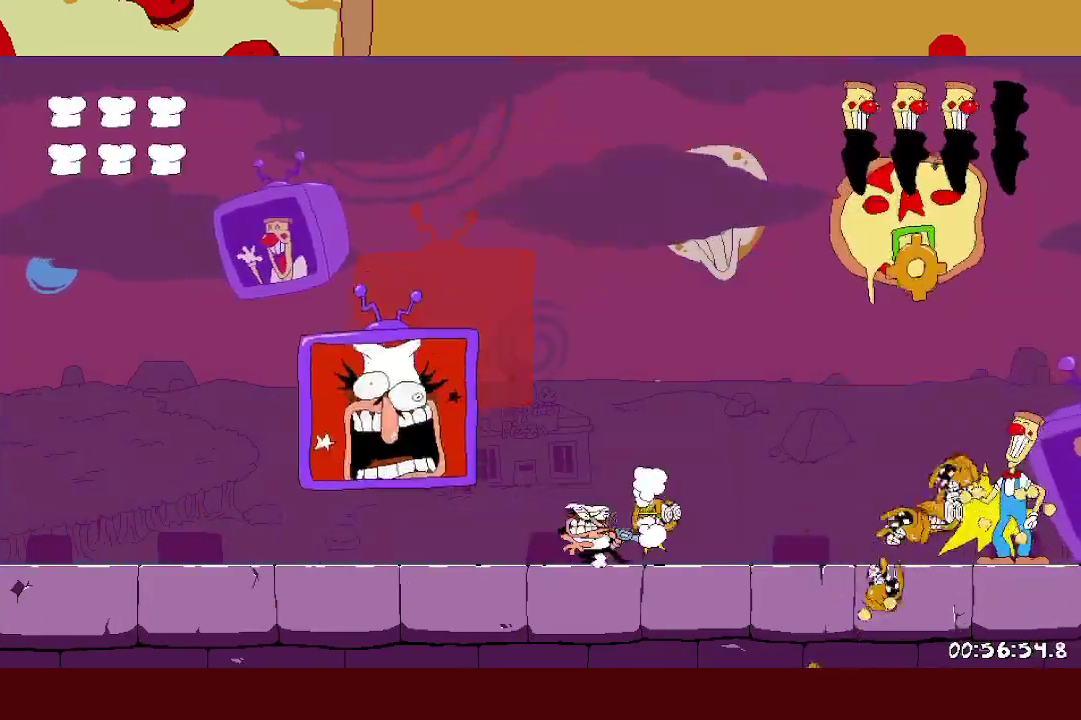
{"buttons": ["A", "DPAD_RIGHT"], "left_stick": "center", "events": [[17, "X", "up"], [100, "X", "down"], [167, "DPAD_RIGHT", "down"], [167, "X", "up"], [217, "X", "down"], [317, "X", "up"], [383, "X", "down"], [467, "A", "down"], [483, "X", "up"]]}
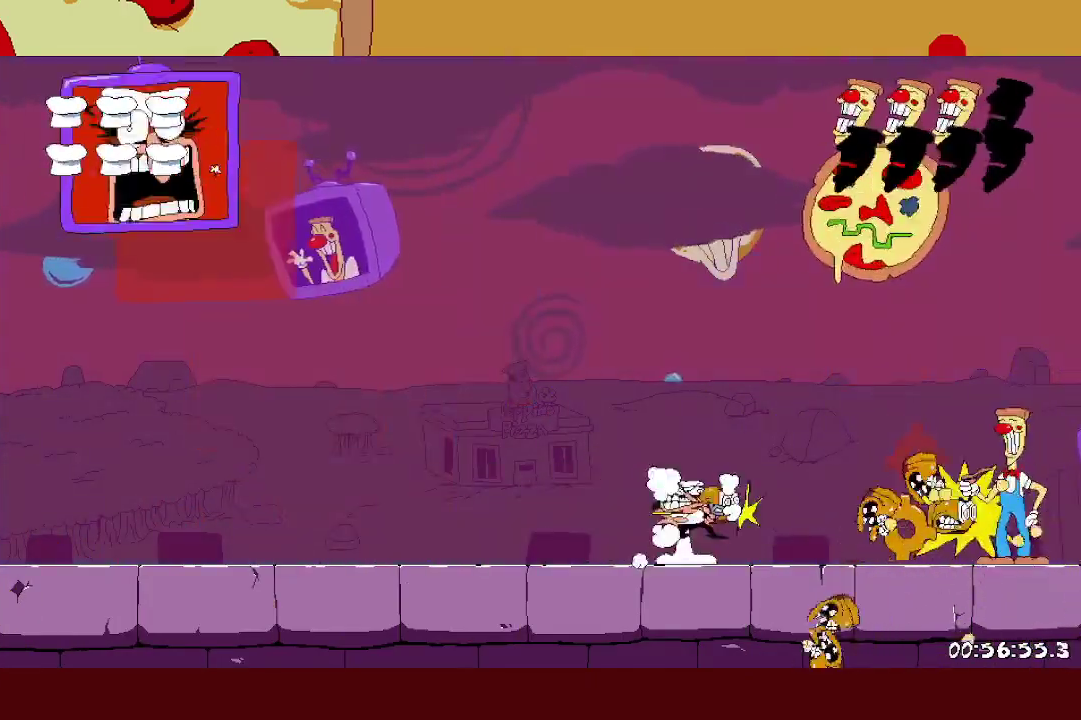
{"buttons": [], "left_stick": "center", "events": [[67, "X", "down"], [200, "A", "up"], [200, "X", "up"], [267, "X", "down"], [350, "X", "up"], [367, "DPAD_RIGHT", "up"], [433, "X", "down"], [500, "X", "up"]]}
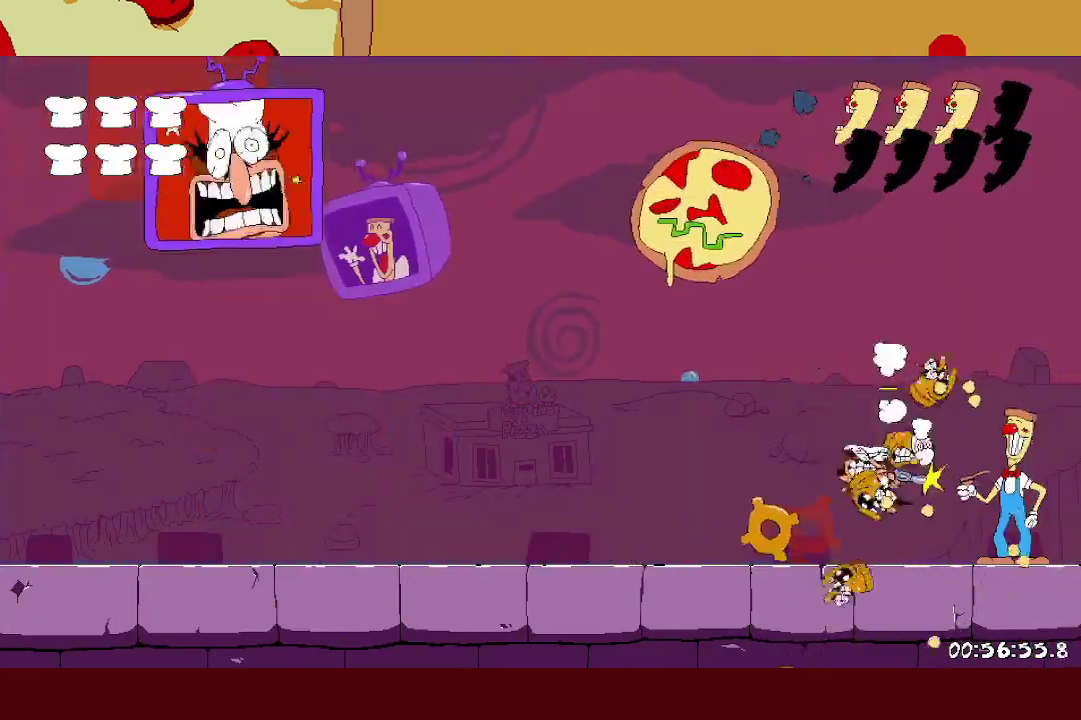
{"buttons": ["X"], "left_stick": "center", "events": [[83, "X", "down"], [167, "X", "up"], [250, "X", "down"], [333, "X", "up"], [417, "X", "down"]]}
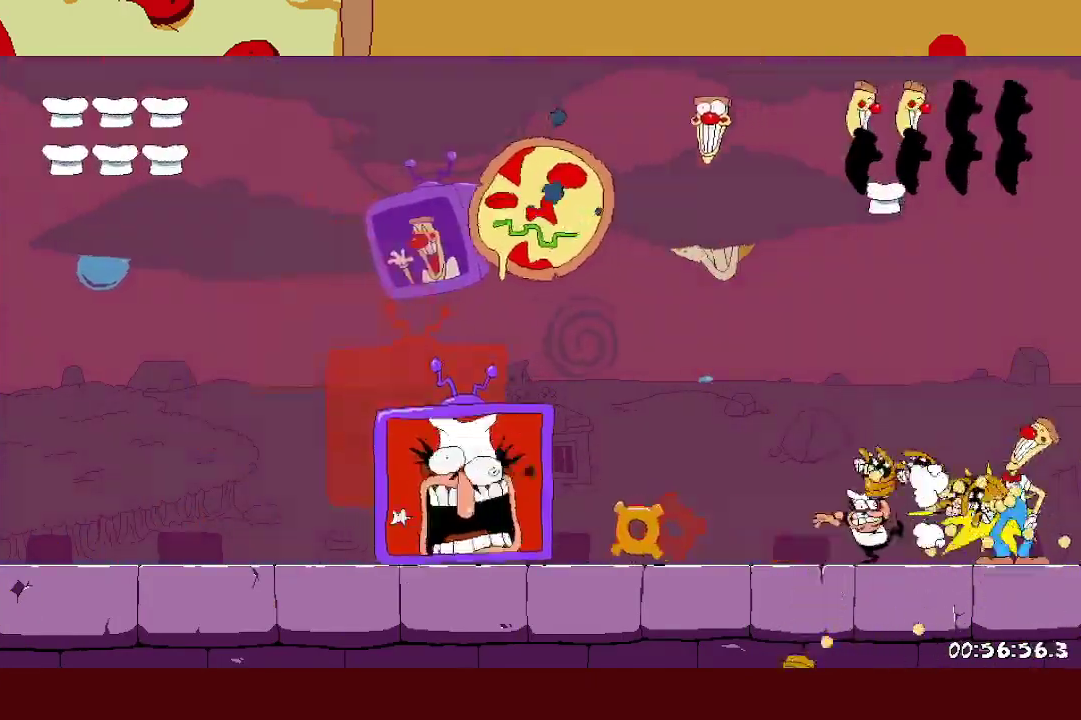
{"buttons": [], "left_stick": "center", "events": [[17, "X", "up"], [83, "X", "down"], [167, "X", "up"], [250, "X", "down"], [333, "X", "up"], [417, "X", "down"], [500, "X", "up"]]}
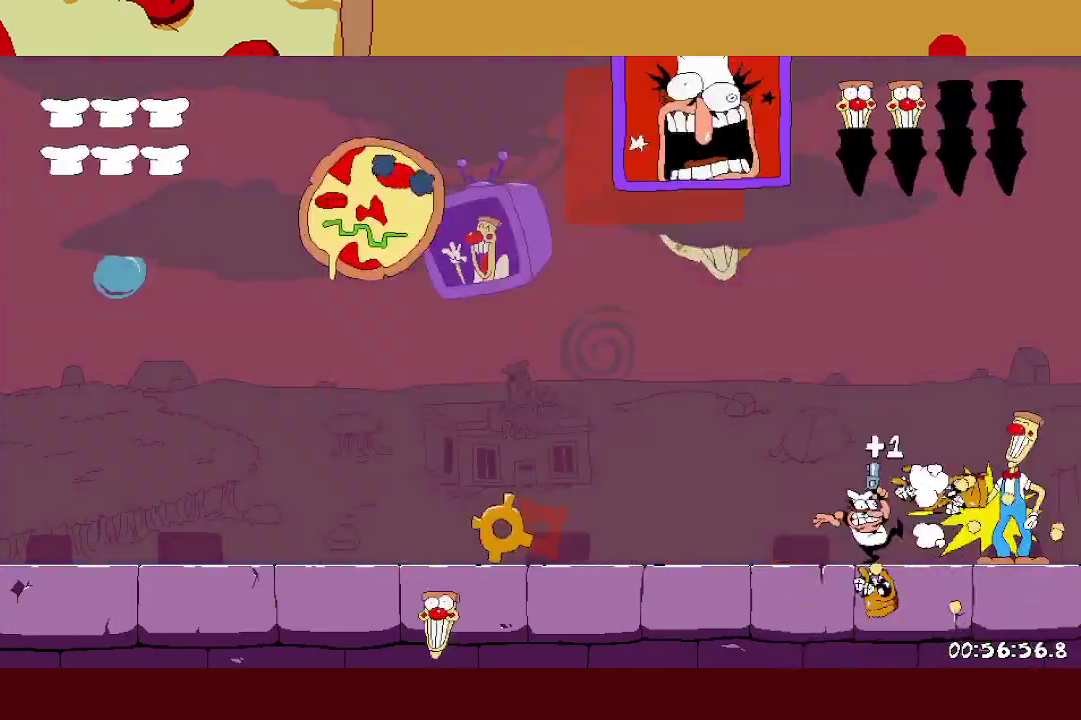
{"buttons": [], "left_stick": "center", "events": [[83, "X", "down"], [183, "X", "up"], [200, "DPAD_RIGHT", "down"], [250, "X", "down"], [283, "DPAD_RIGHT", "up"], [350, "X", "up"], [400, "X", "down"], [483, "X", "up"]]}
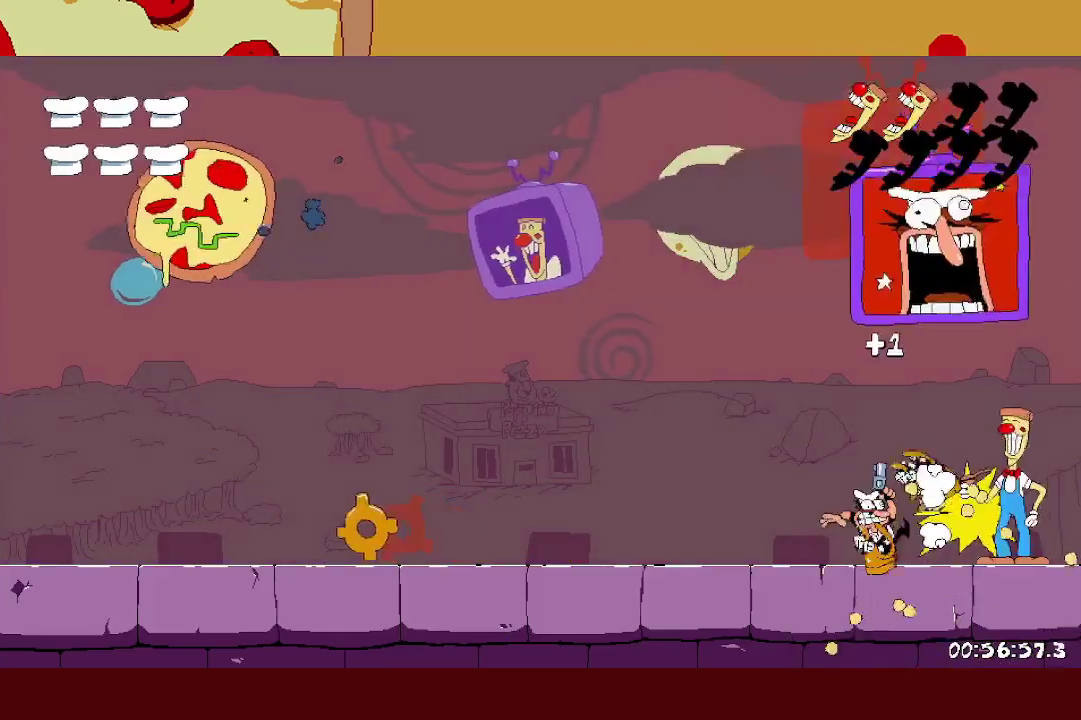
{"buttons": [], "left_stick": "center", "events": [[50, "X", "down"], [167, "X", "up"], [200, "Y", "down"], [350, "Y", "up"], [383, "X", "down"], [483, "X", "up"]]}
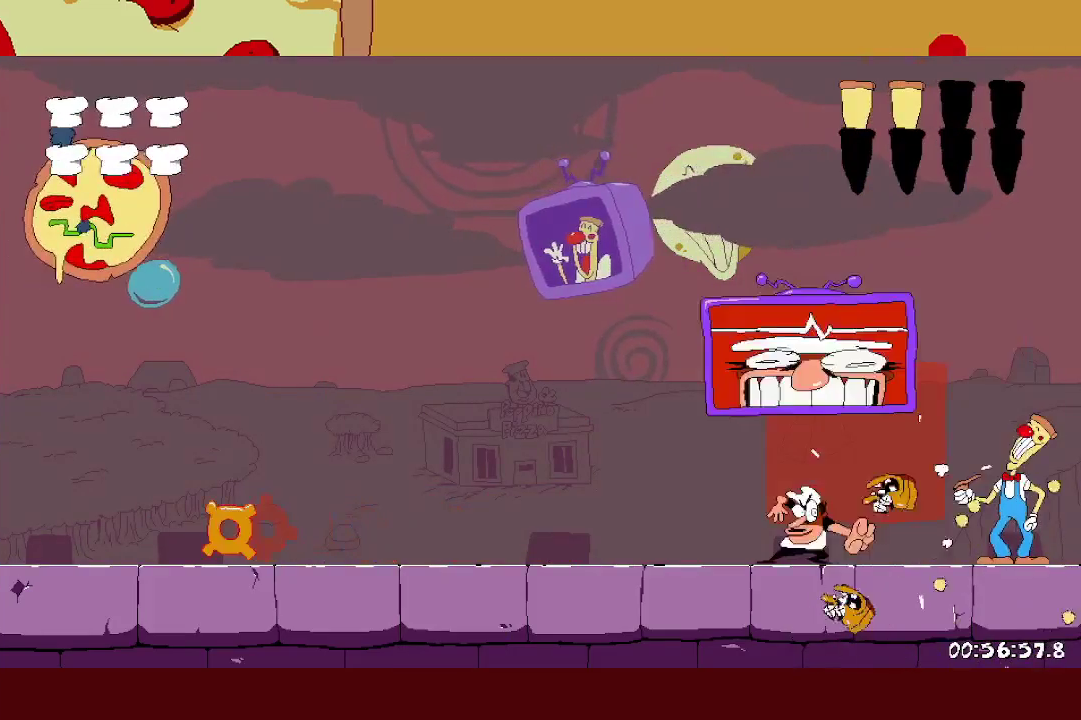
{"buttons": [], "left_stick": "center", "events": [[50, "X", "down"], [150, "X", "up"], [183, "DPAD_UP", "down"], [217, "X", "down"], [267, "DPAD_UP", "up"], [300, "X", "up"], [383, "X", "down"], [467, "X", "up"]]}
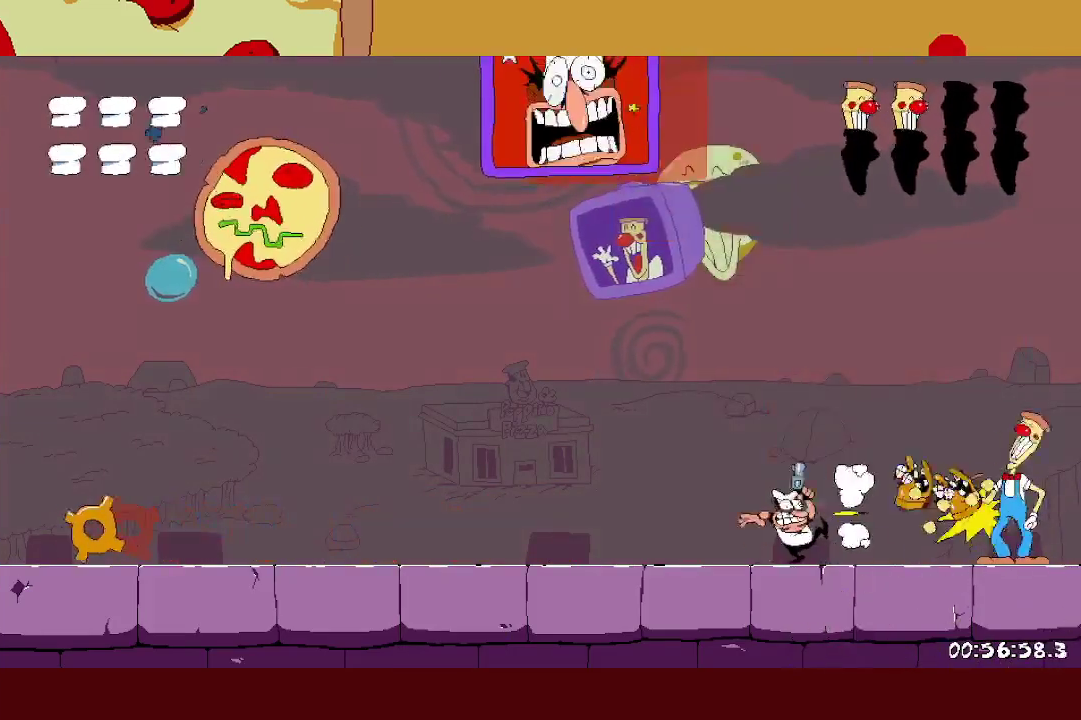
{"buttons": [], "left_stick": "center", "events": [[33, "X", "down"], [133, "X", "up"], [200, "X", "down"], [300, "X", "up"], [350, "X", "down"], [433, "X", "up"]]}
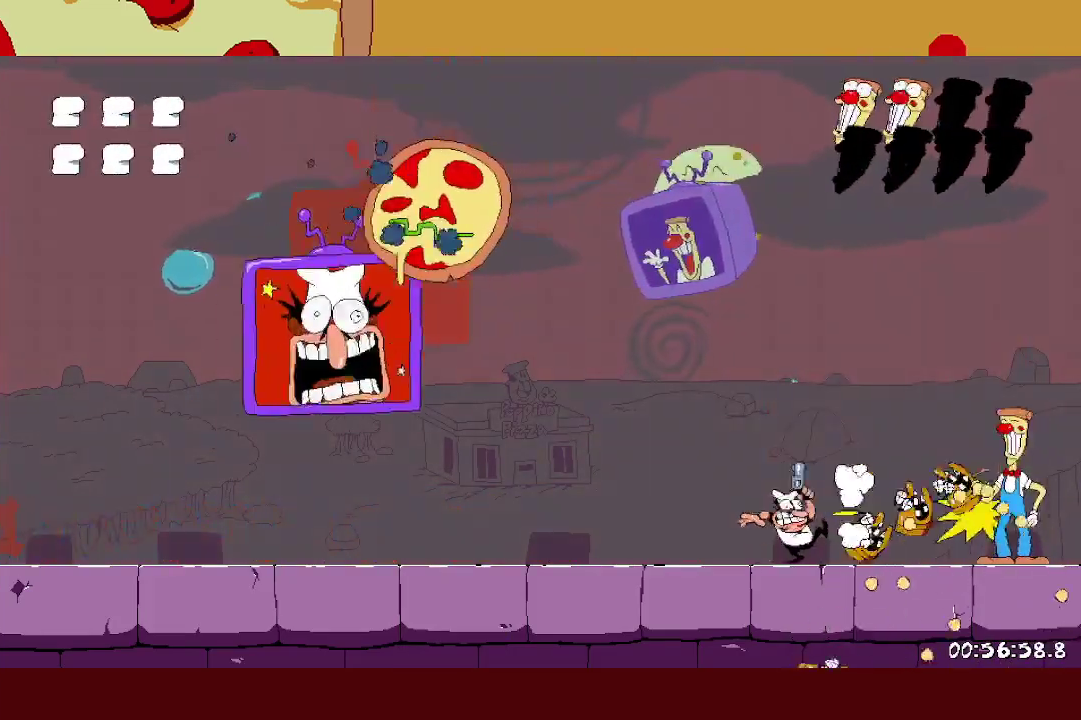
{"buttons": ["X"], "left_stick": "center", "events": [[83, "X", "down"], [150, "X", "up"], [200, "X", "down"], [250, "X", "up"], [317, "X", "down"], [383, "X", "up"], [450, "X", "down"]]}
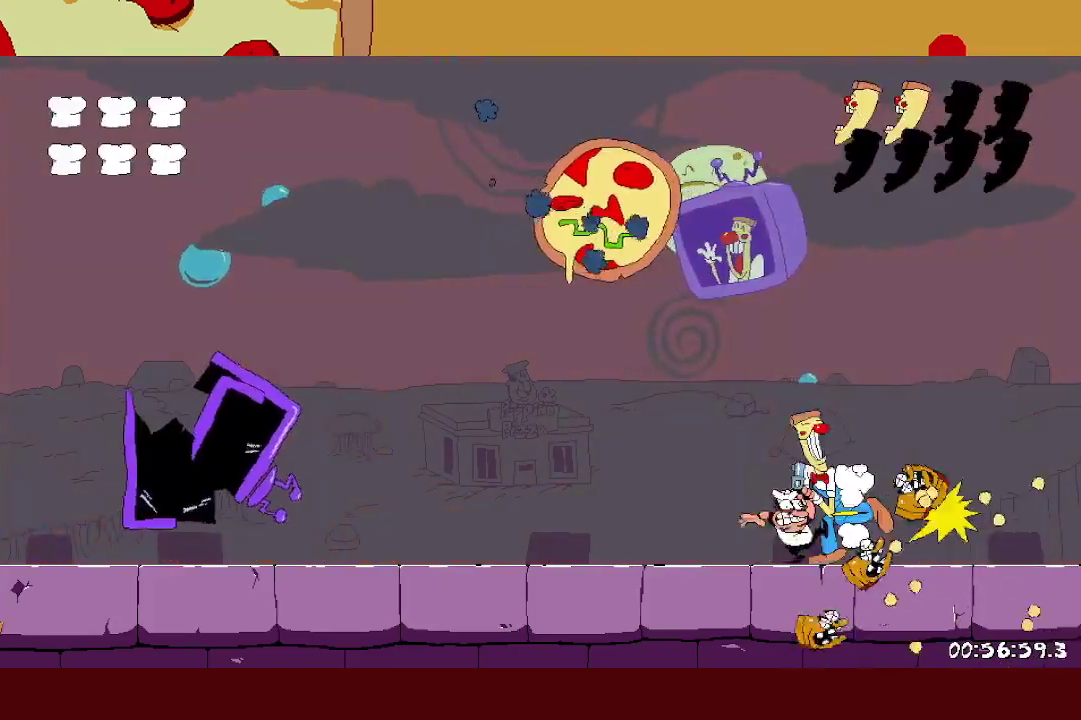
{"buttons": ["X", "DPAD_LEFT"], "left_stick": "center", "events": [[17, "X", "up"], [83, "DPAD_LEFT", "down"], [83, "X", "down"], [150, "X", "up"], [217, "X", "down"], [283, "X", "up"], [350, "X", "down"], [400, "X", "up"], [483, "X", "down"]]}
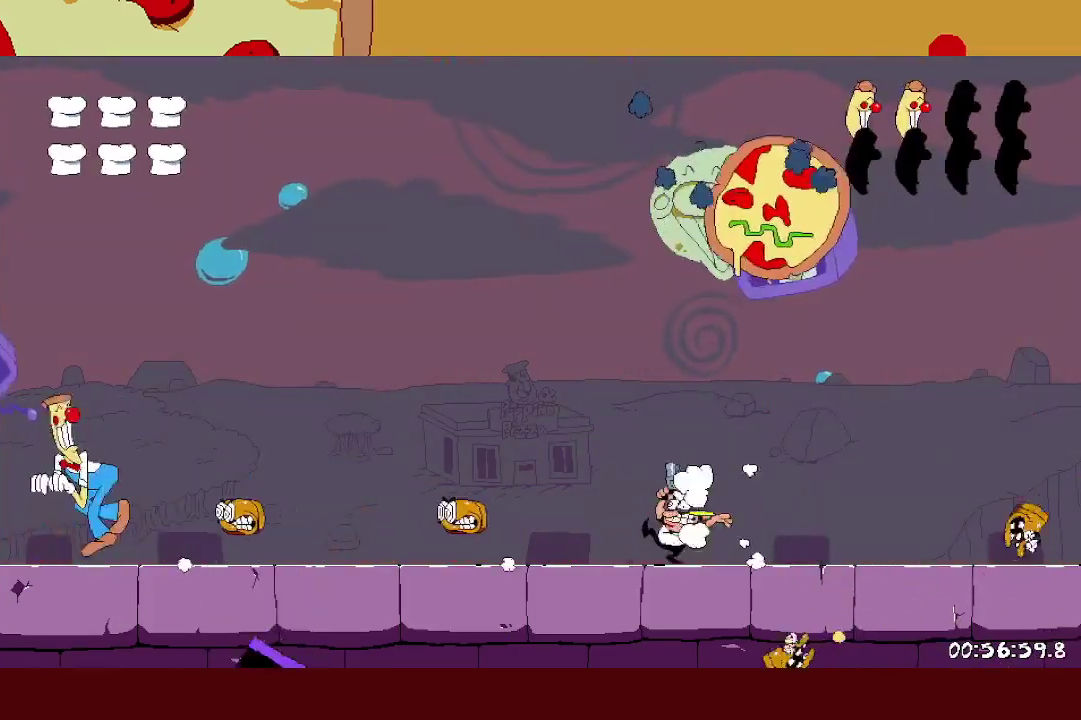
{"buttons": [], "left_stick": "center", "events": [[33, "X", "up"], [67, "DPAD_LEFT", "up"], [100, "X", "down"], [167, "X", "up"], [233, "X", "down"], [300, "X", "up"], [383, "X", "down"], [433, "X", "up"]]}
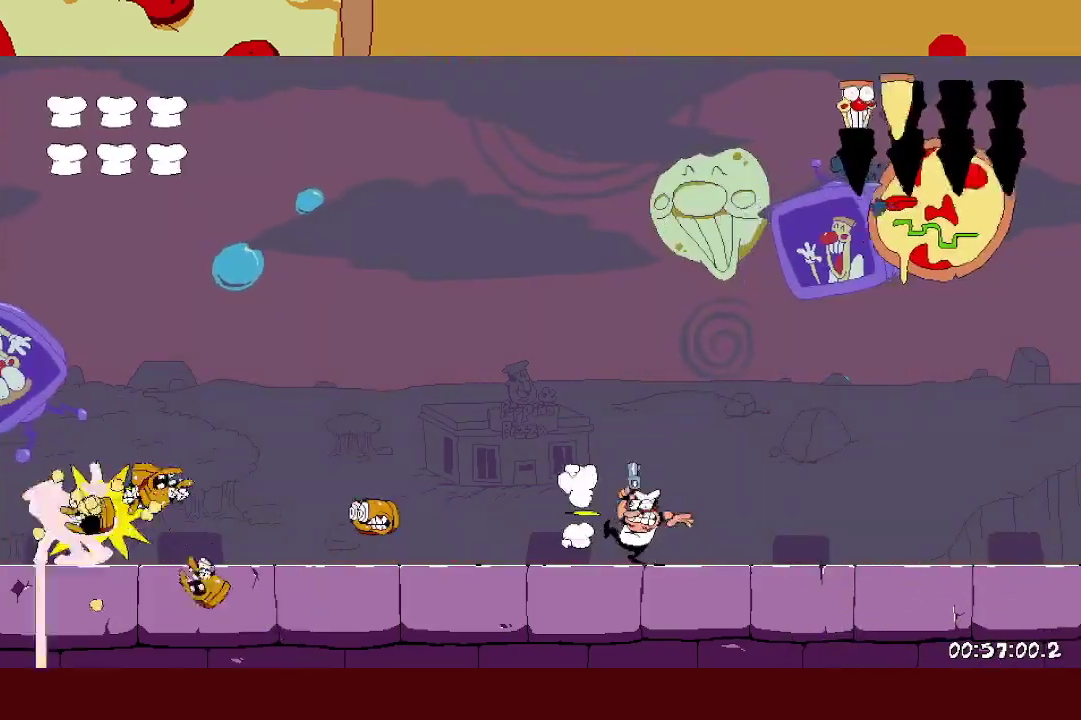
{"buttons": [], "left_stick": "center", "events": [[17, "X", "down"], [67, "X", "up"], [133, "X", "down"], [200, "X", "up"], [267, "X", "down"], [333, "X", "up"], [417, "X", "down"], [467, "X", "up"]]}
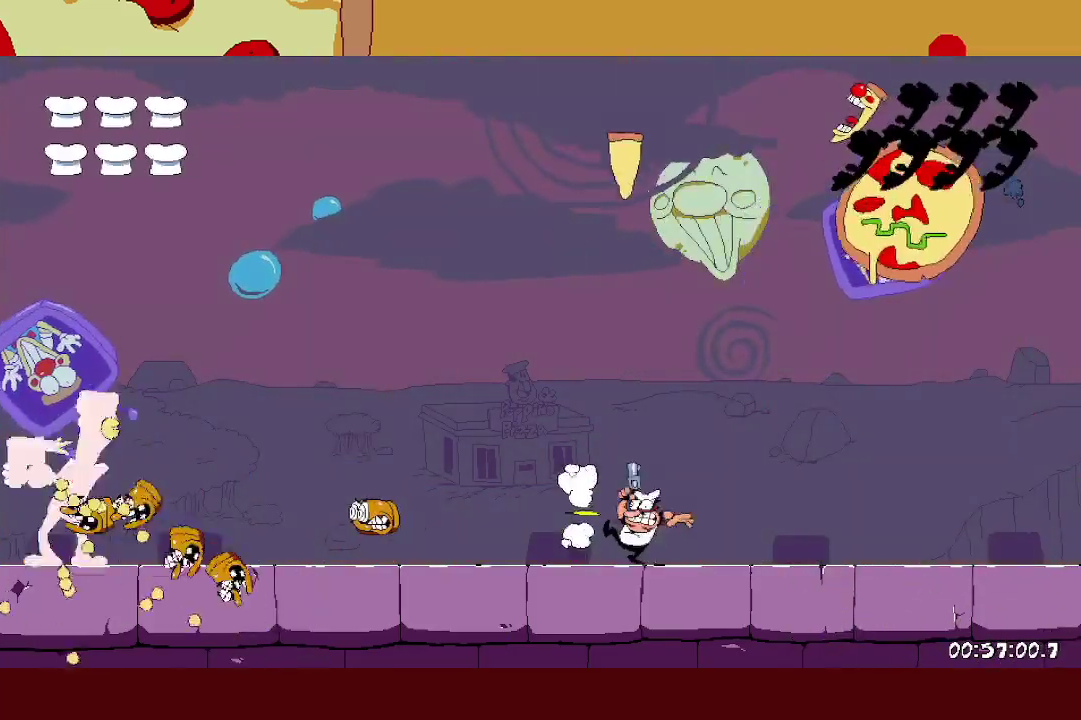
{"buttons": ["X"], "left_stick": "center", "events": [[50, "X", "down"], [133, "X", "up"], [183, "X", "down"], [250, "X", "up"], [333, "X", "down"], [400, "X", "up"], [467, "X", "down"]]}
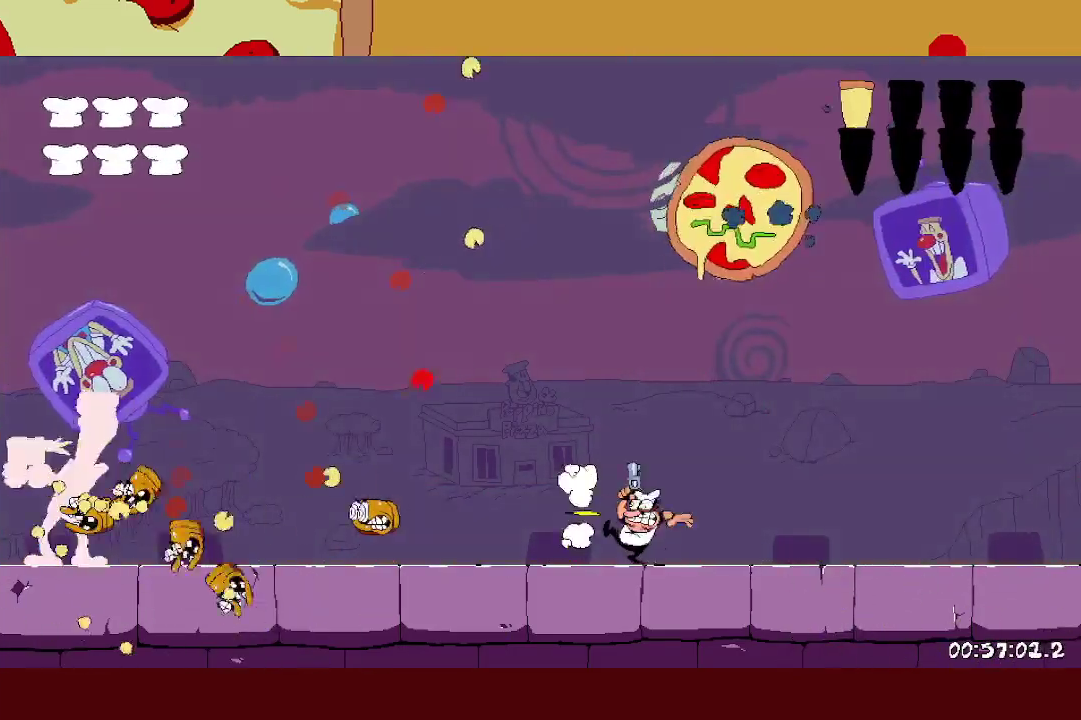
{"buttons": [], "left_stick": "center", "events": [[33, "X", "up"], [117, "X", "down"], [167, "X", "up"], [250, "X", "down"], [300, "X", "up"], [367, "X", "down"], [433, "X", "up"]]}
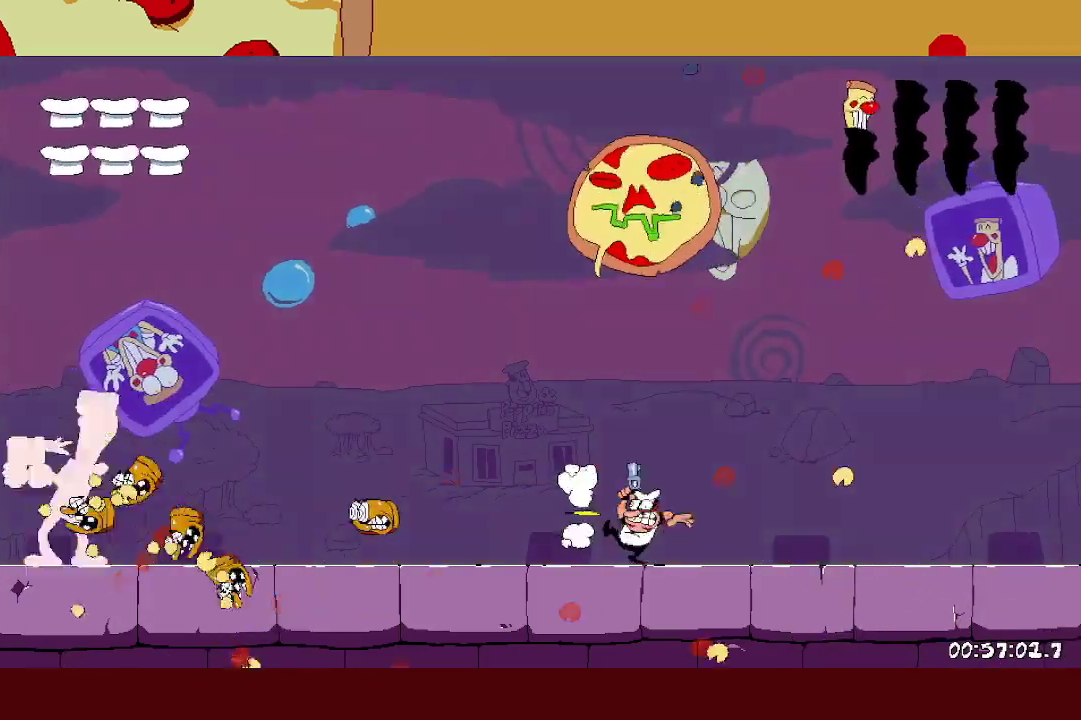
{"buttons": ["DPAD_LEFT"], "left_stick": "center", "events": [[17, "X", "down"], [67, "X", "up"], [150, "X", "down"], [217, "X", "up"], [300, "X", "down"], [350, "X", "up"], [450, "X", "down"], [500, "DPAD_LEFT", "down"], [500, "X", "up"]]}
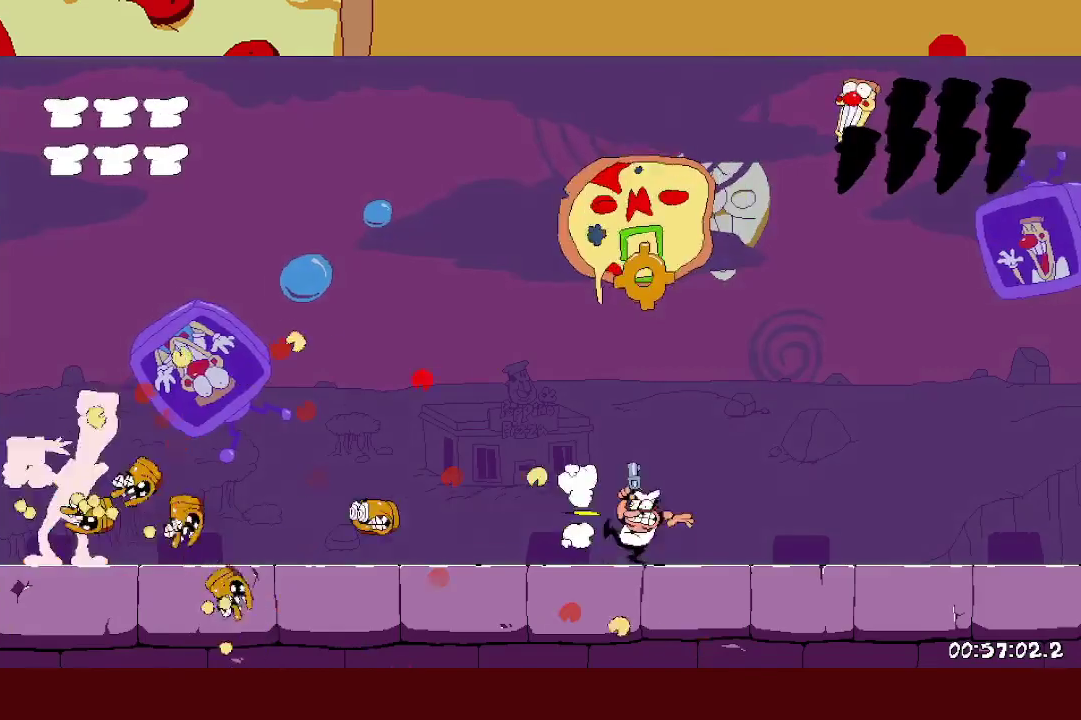
{"buttons": ["DPAD_LEFT"], "left_stick": "center", "events": [[83, "X", "down"], [167, "X", "up"], [233, "X", "down"], [300, "X", "up"], [350, "DPAD_LEFT", "up"], [383, "X", "down"], [450, "DPAD_LEFT", "down"], [467, "X", "up"]]}
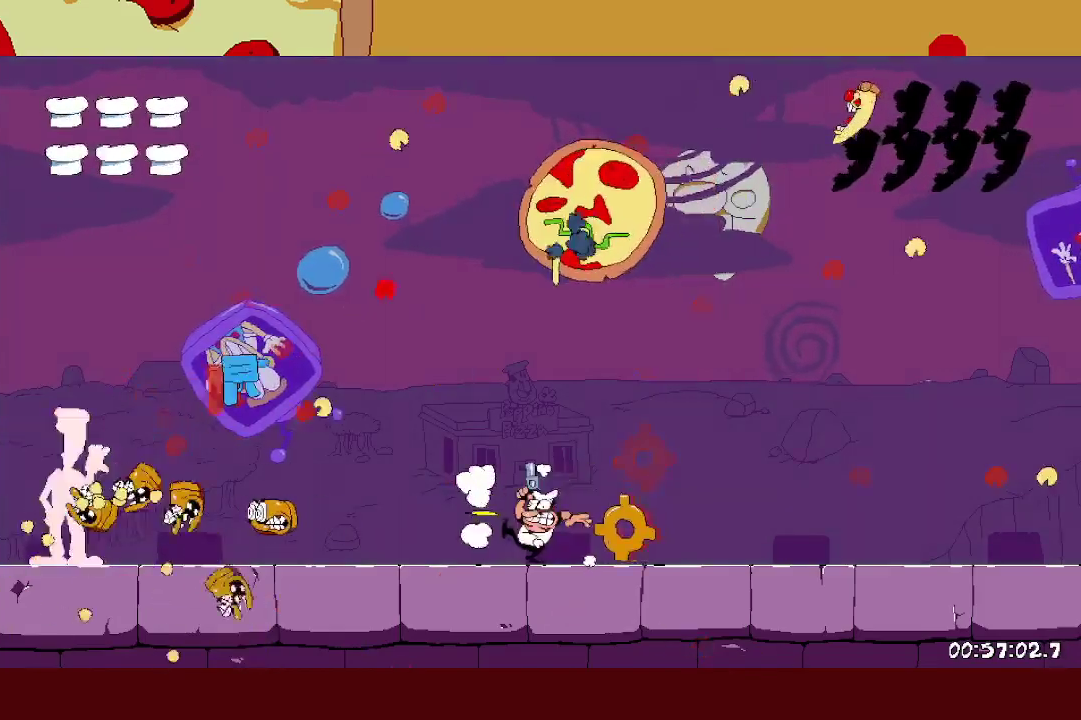
{"buttons": ["X", "DPAD_RIGHT"], "left_stick": "center", "events": [[50, "X", "down"], [117, "X", "up"], [183, "X", "down"], [233, "DPAD_LEFT", "up"], [267, "A", "down"], [300, "X", "up"], [367, "DPAD_RIGHT", "down"], [417, "X", "down"], [467, "A", "up"]]}
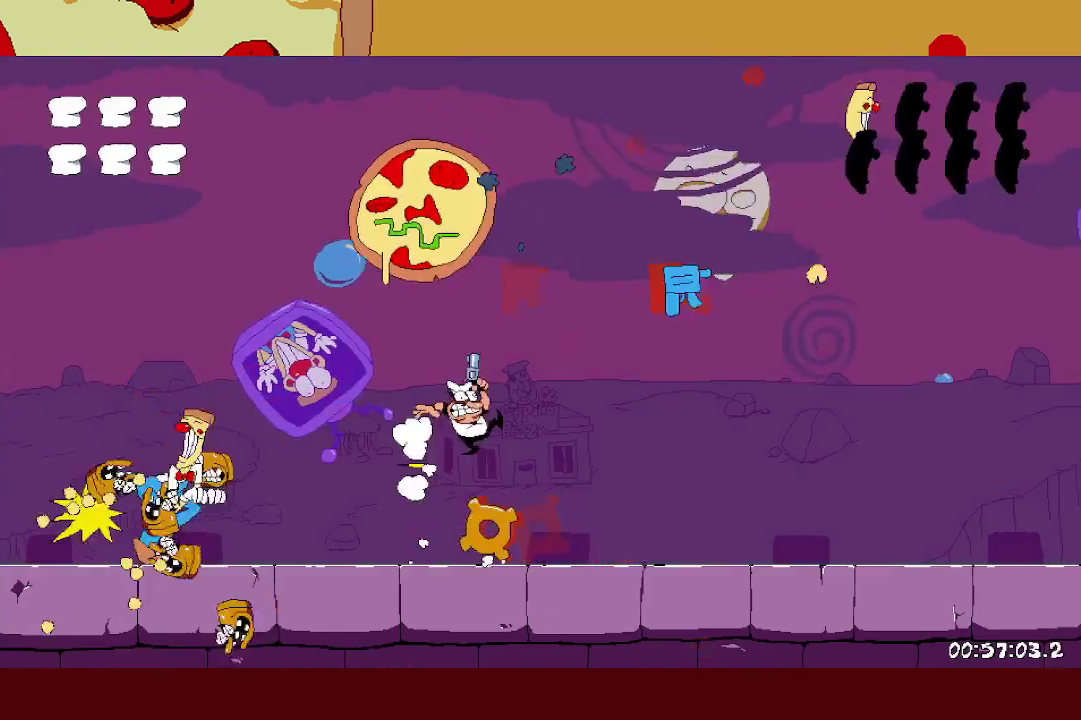
{"buttons": ["X", "DPAD_RIGHT"], "left_stick": "center", "events": [[33, "X", "up"], [67, "DPAD_RIGHT", "up"], [133, "DPAD_LEFT", "down"], [167, "X", "down"], [217, "DPAD_LEFT", "up"], [250, "X", "up"], [300, "DPAD_RIGHT", "down"], [317, "X", "down"], [417, "X", "up"], [483, "X", "down"]]}
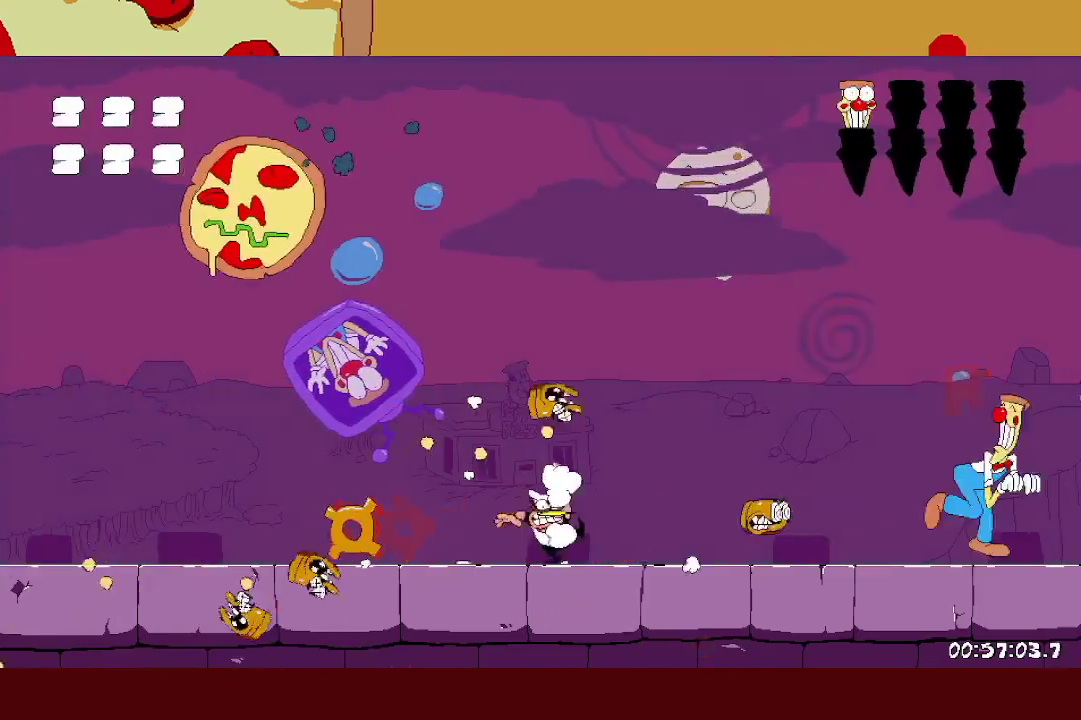
{"buttons": ["X", "DPAD_RIGHT"], "left_stick": "center", "events": [[67, "X", "up"], [150, "X", "down"], [233, "X", "up"], [317, "X", "down"], [400, "X", "up"], [483, "X", "down"]]}
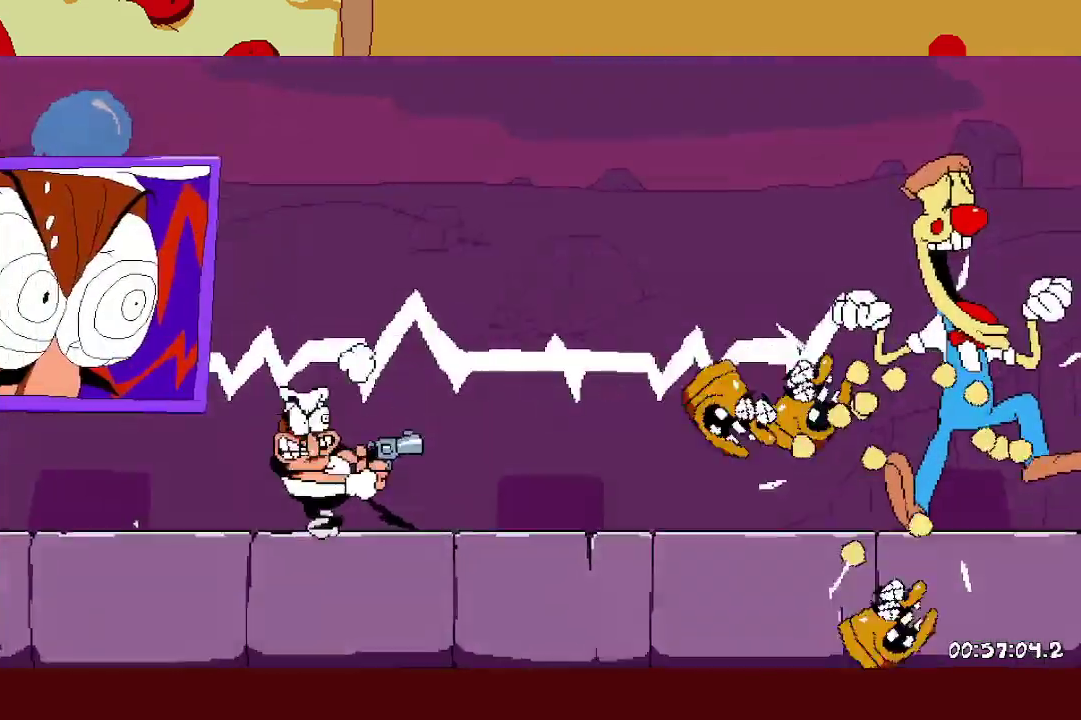
{"buttons": [], "left_stick": "center", "events": [[67, "X", "up"], [83, "DPAD_RIGHT", "up"]]}